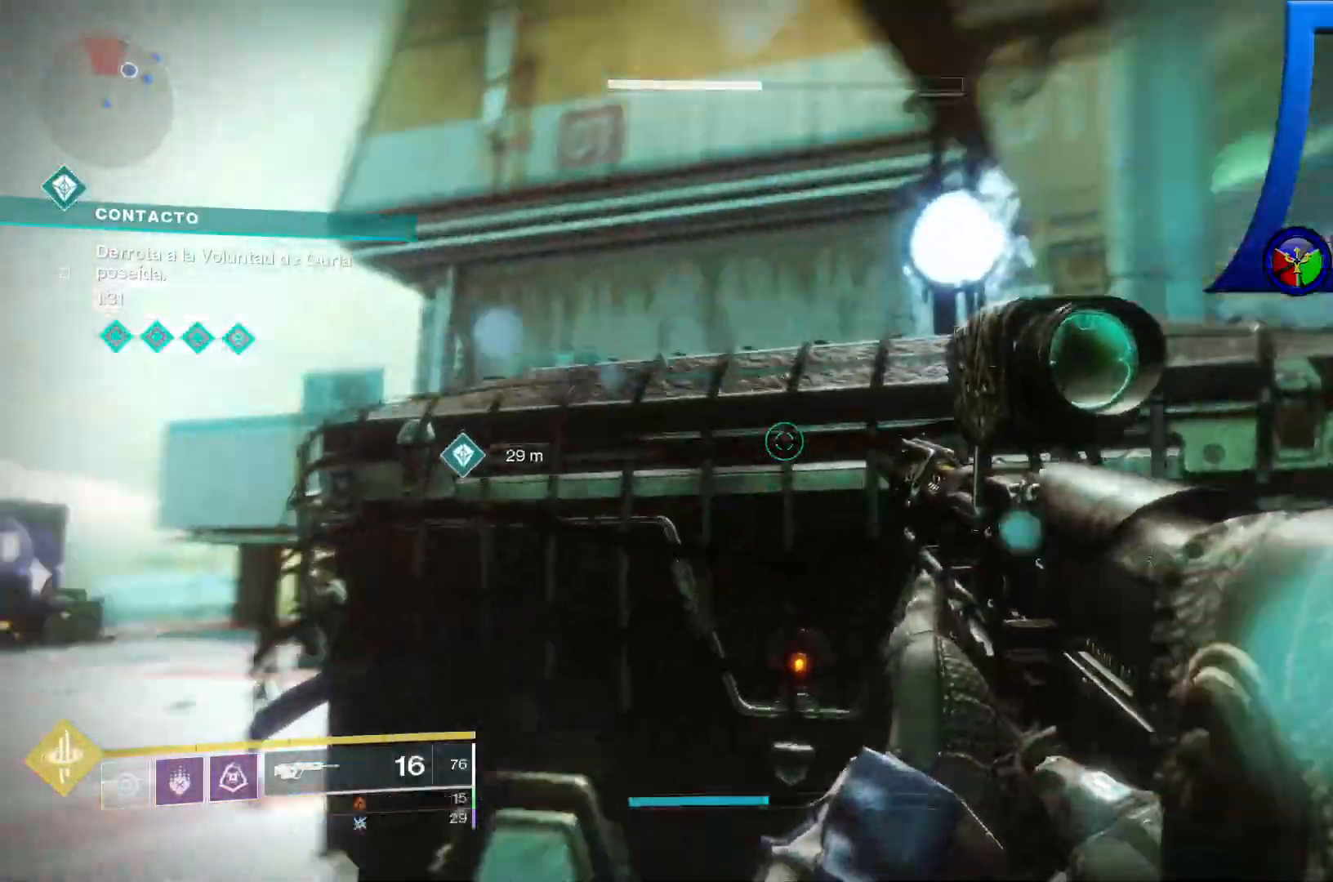
Gameplay with a controller (Xbox layout); each line is a JSON object with the inputs held at the frame after it (dt_ms = milliseconds from this image to that frame). "events" lists button and stick changes between this image and that frame as [ms after this image, input, new state], when the widget could be followed in between. Not read: HOME L2 L3 R2 SELECT START X.
{"dt_ms": 500, "buttons": [], "left_stick": "down", "right_stick": "center", "events": [[100, "left_stick", "down"], [200, "A", "down"], [217, "right_stick", "up-left"], [250, "A", "up"], [267, "right_stick", "left"], [417, "right_stick", "center"]]}
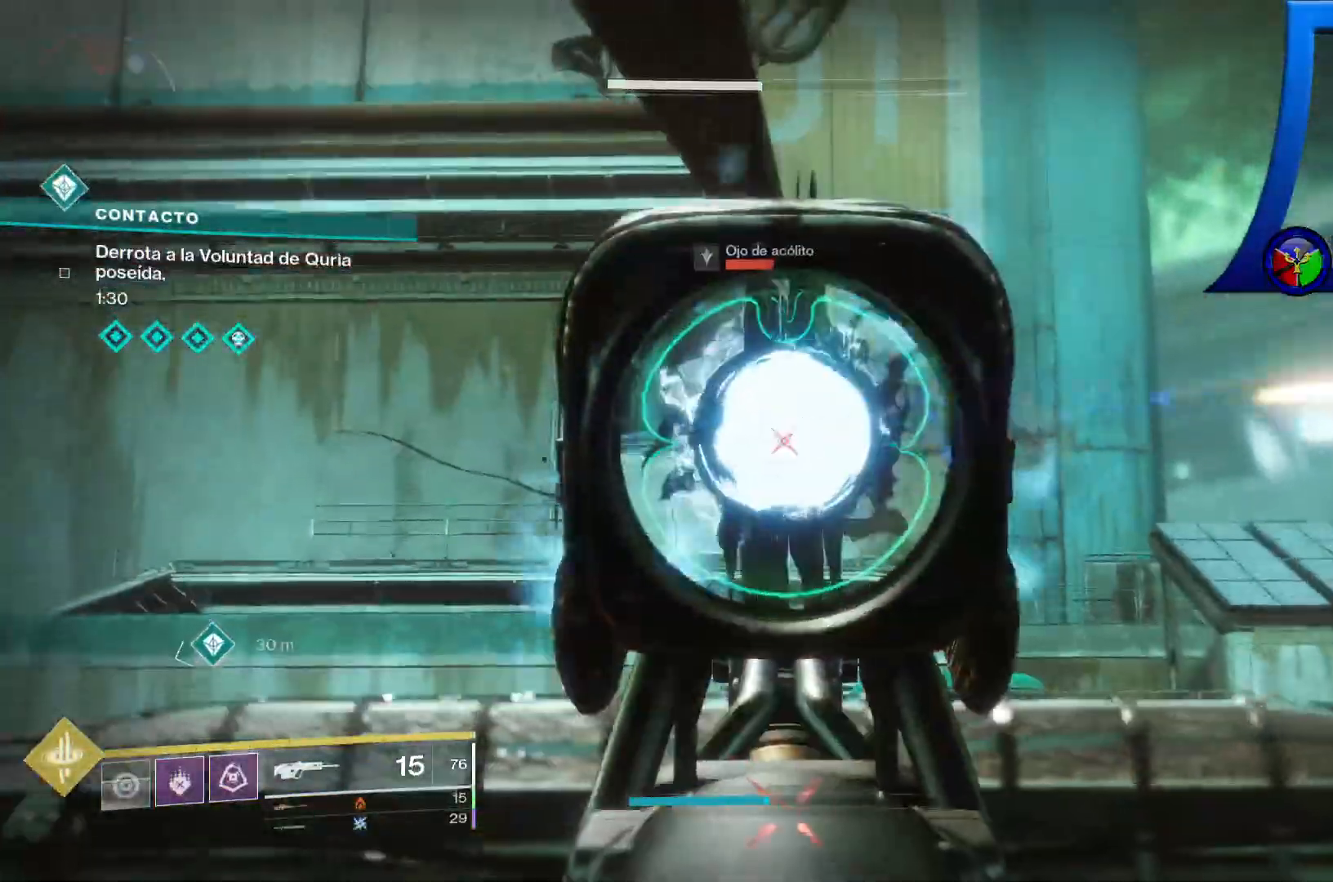
{"dt_ms": 500, "buttons": [], "left_stick": "down", "right_stick": "center"}
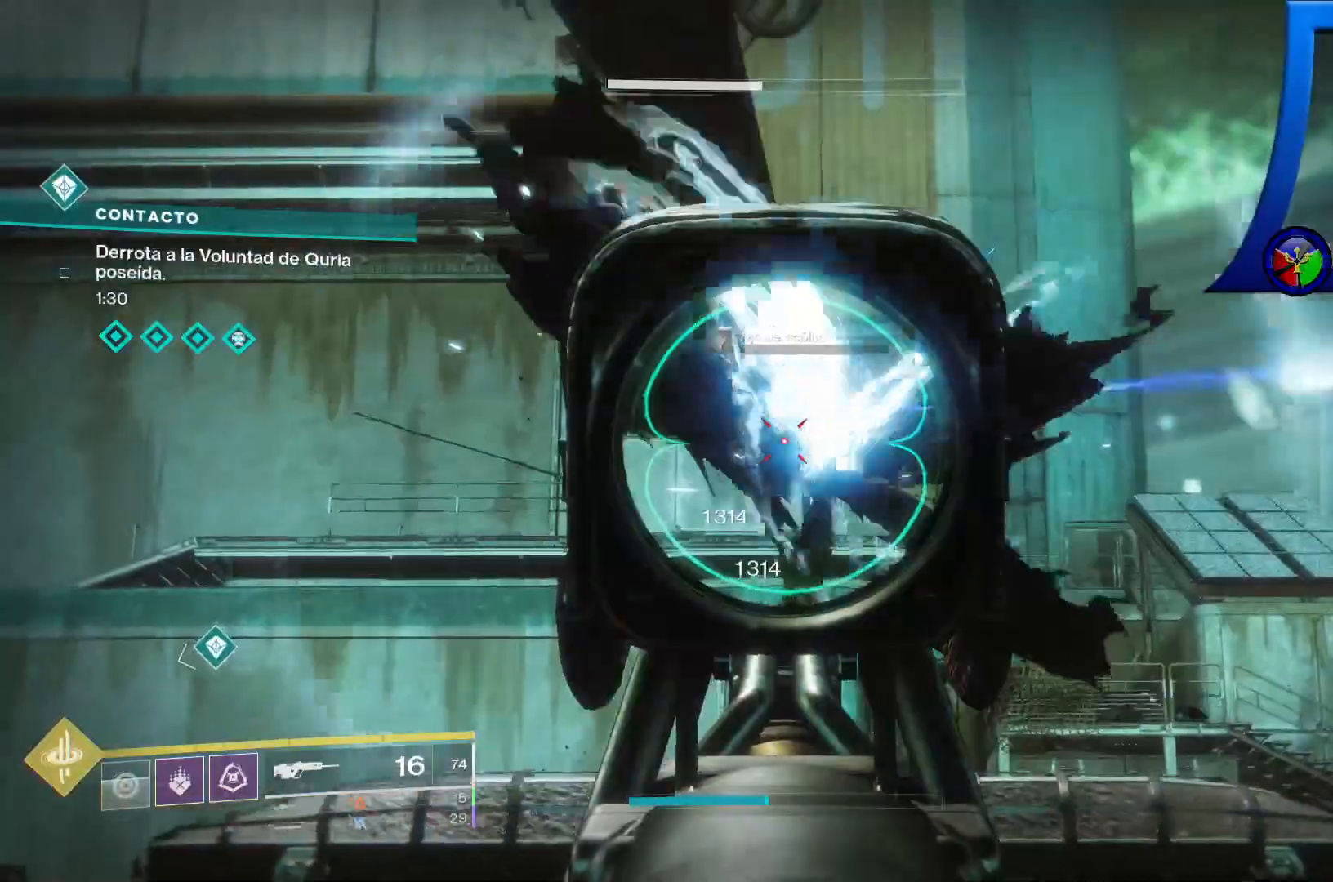
{"dt_ms": 500, "buttons": [], "left_stick": "down", "right_stick": "center"}
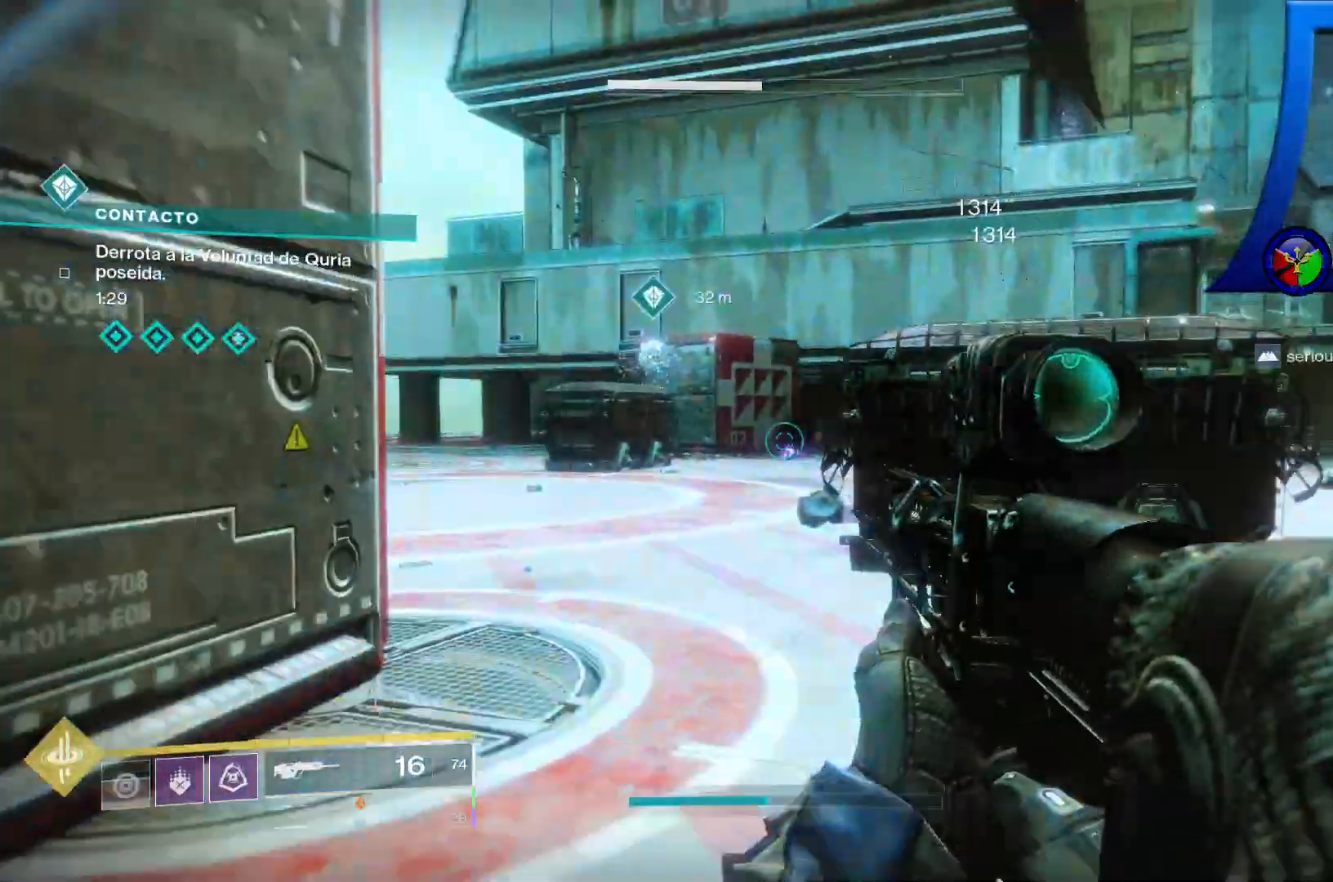
{"dt_ms": 500, "buttons": [], "left_stick": "right", "right_stick": "down-right", "events": [[183, "left_stick", "right"], [333, "right_stick", "down-right"]]}
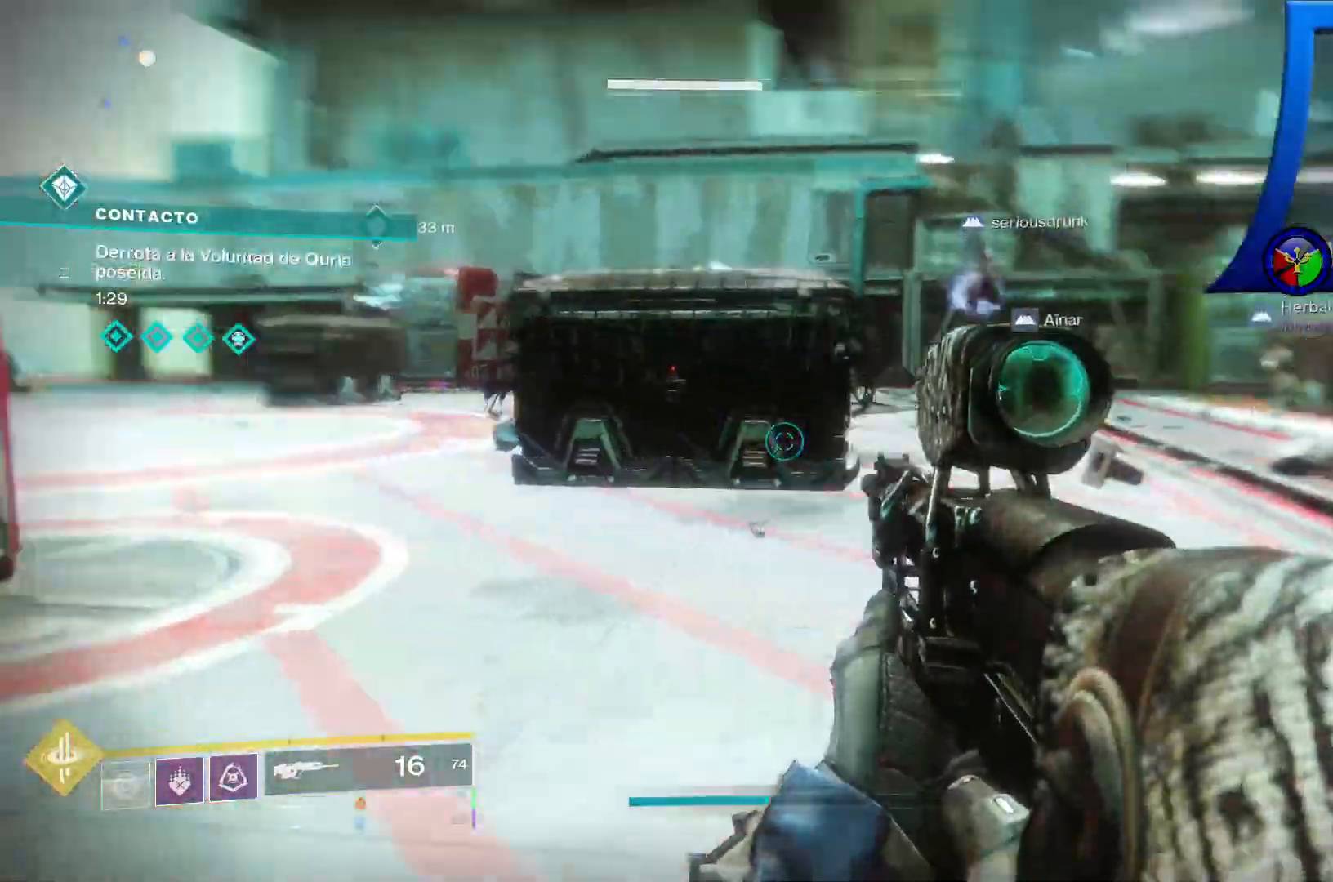
{"dt_ms": 500, "buttons": [], "left_stick": "up-right", "right_stick": "center", "events": [[17, "B", "down"], [33, "B", "up"], [67, "right_stick", "center"], [133, "left_stick", "up-right"], [183, "R1", "down"], [417, "R1", "up"]]}
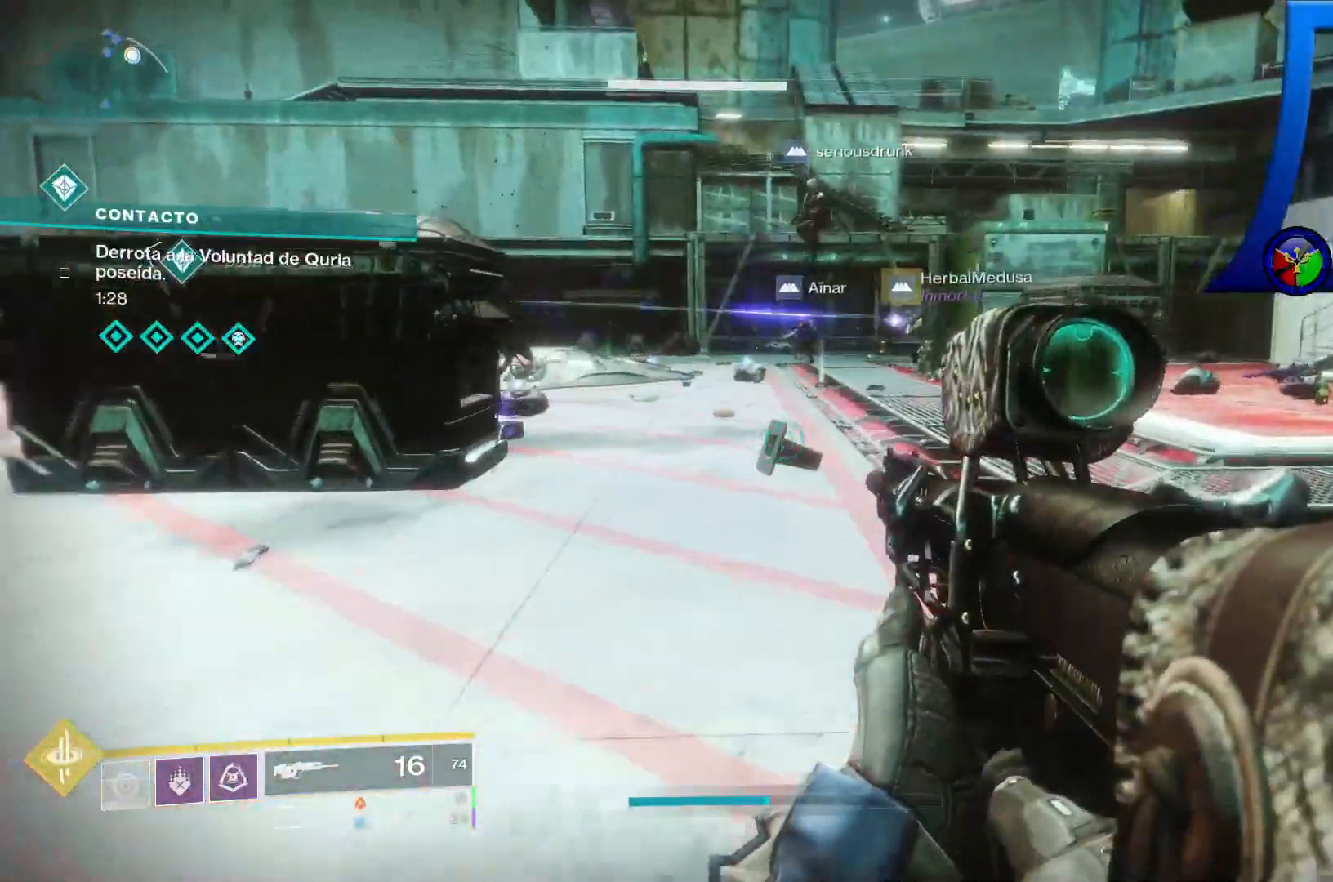
{"dt_ms": 1000, "buttons": [], "left_stick": "up-right", "right_stick": "left"}
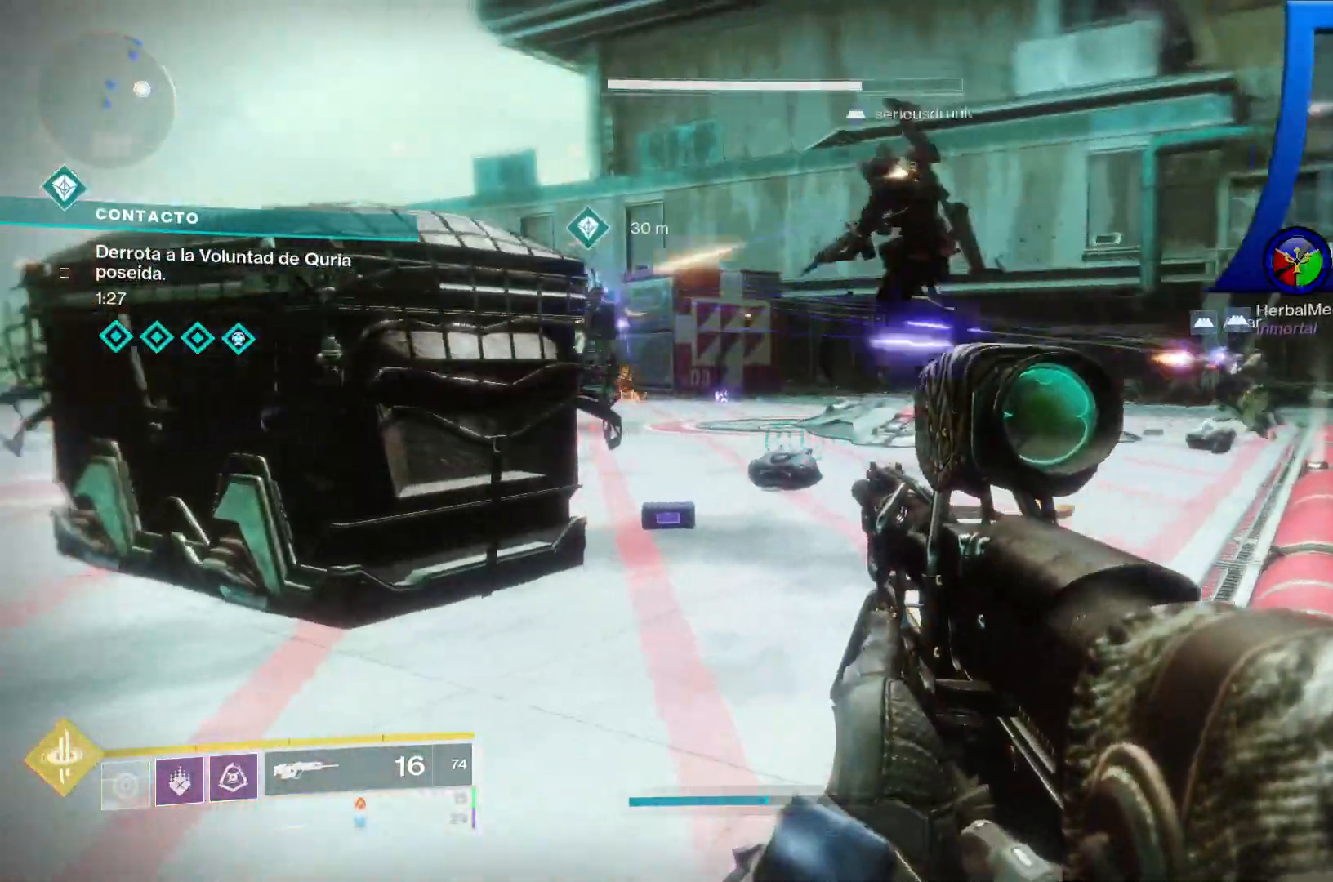
{"dt_ms": 500, "buttons": [], "left_stick": "right", "right_stick": "up-left", "events": [[283, "right_stick", "up-left"], [317, "left_stick", "right"]]}
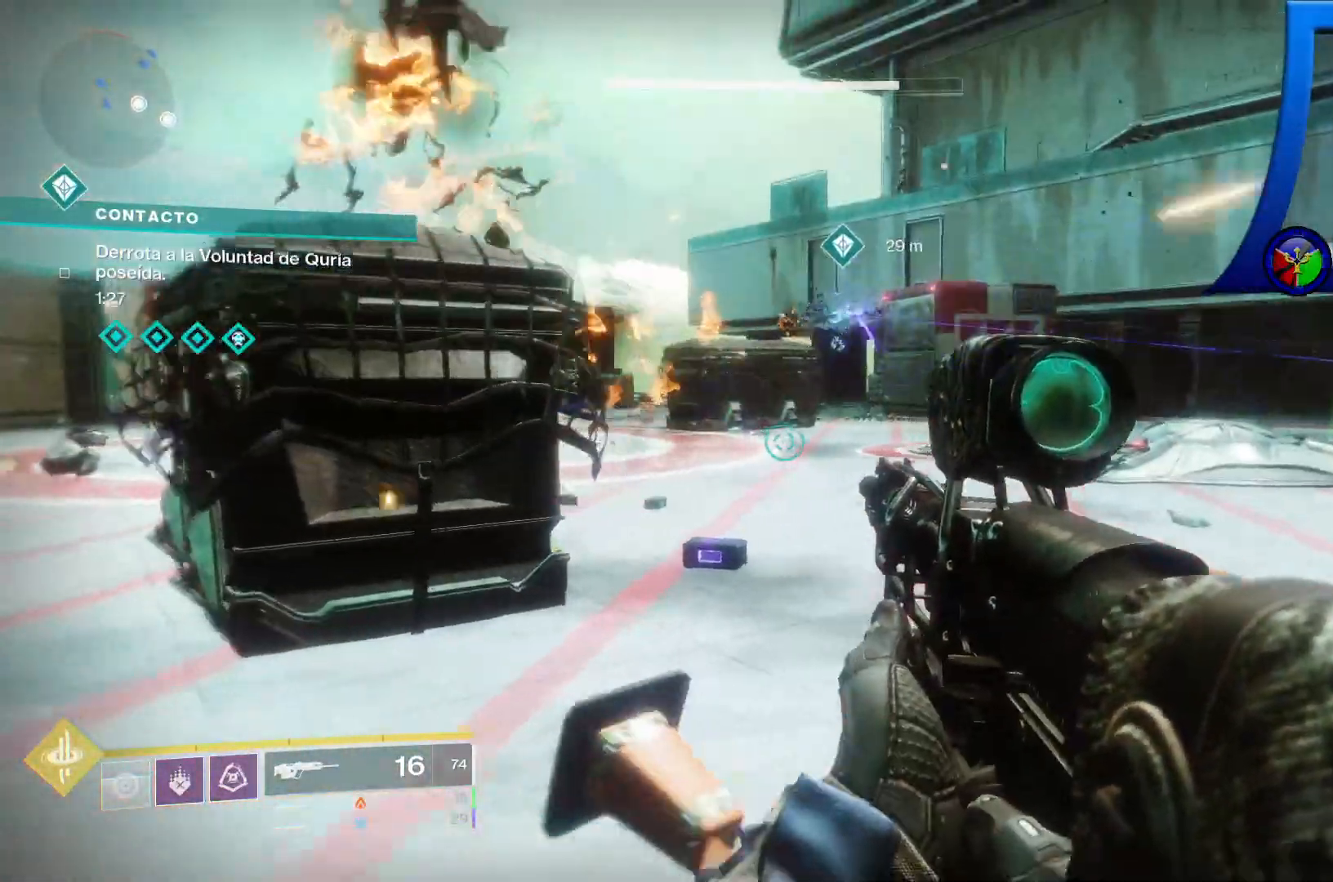
{"dt_ms": 500, "buttons": [], "left_stick": "down", "right_stick": "center", "events": [[17, "right_stick", "up"], [150, "right_stick", "center"], [367, "left_stick", "down"]]}